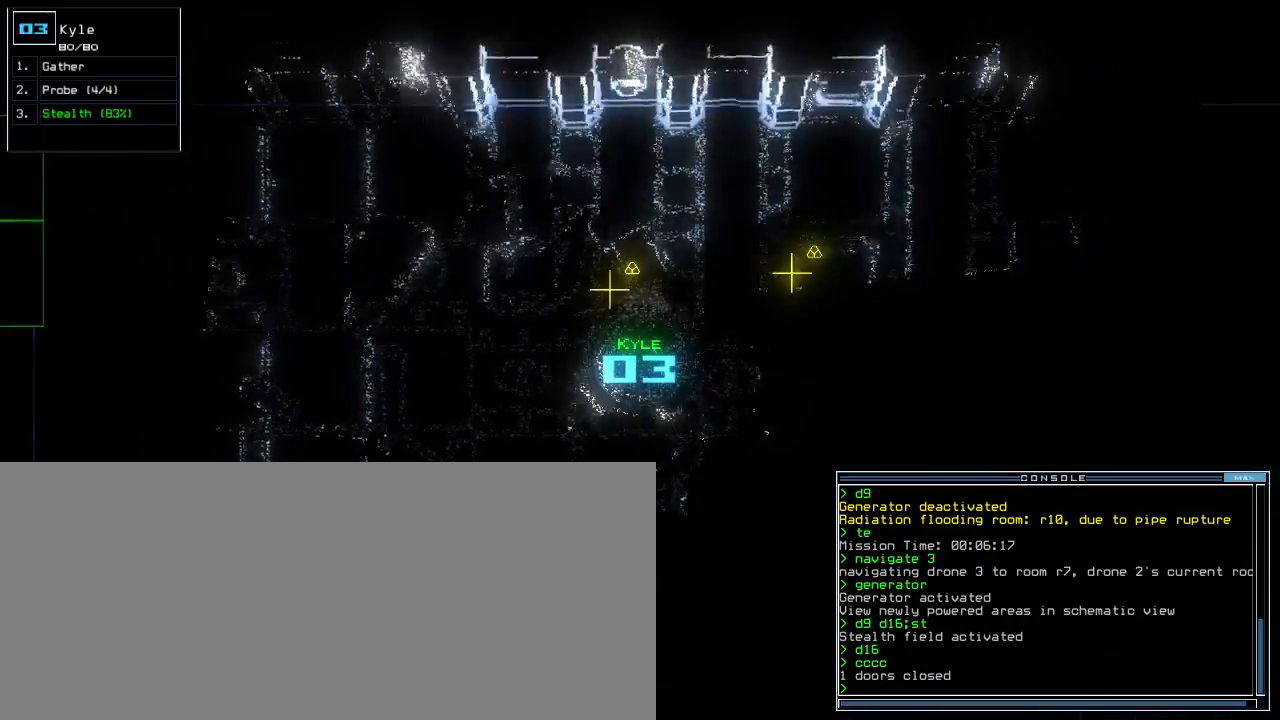
Gameplay with keyboard; each line is a JSON object with the keys held at the frame after it. "events" lists presses ("down") and releases ("up") of ".", "0", "1", "2", "3", "4", "5", "6", "7", "8", "9", "a", "b", "backspace", "c", "caps_lock", "comma", "ctrl_l", "ctrl_r", "d", "down", "e", "equals", "escape", "f", "f8", "g", "h", "i", "j", "k", "l", "left", "m", "minus", "n", "o", "p", "q", "quote", "r", "return", "right", "s", "semicolon", "shift_l", "shift_r", "space", "t", "tab", "tilde", "u", "up", "v", "w", "x", "y" and "z" between this image and that frame as [ms after this image, input, new state], when the widget could be followed in between. No other keys are recorded. Mouse input is not recorded.
{"keys": ["up"], "events": [[100, "up", "down"], [500, "left", "up"]]}
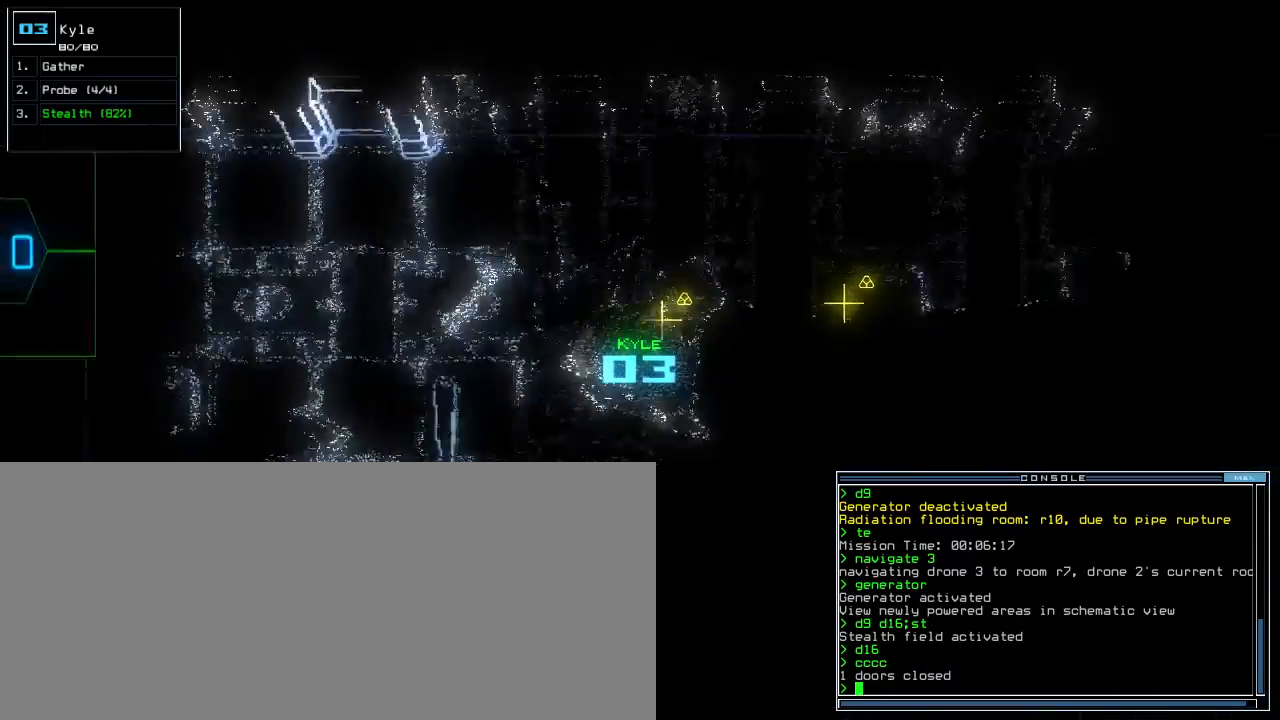
{"keys": ["left", "up"], "events": [[300, "left", "down"], [440, "f", "down"], [460, "f", "up"]]}
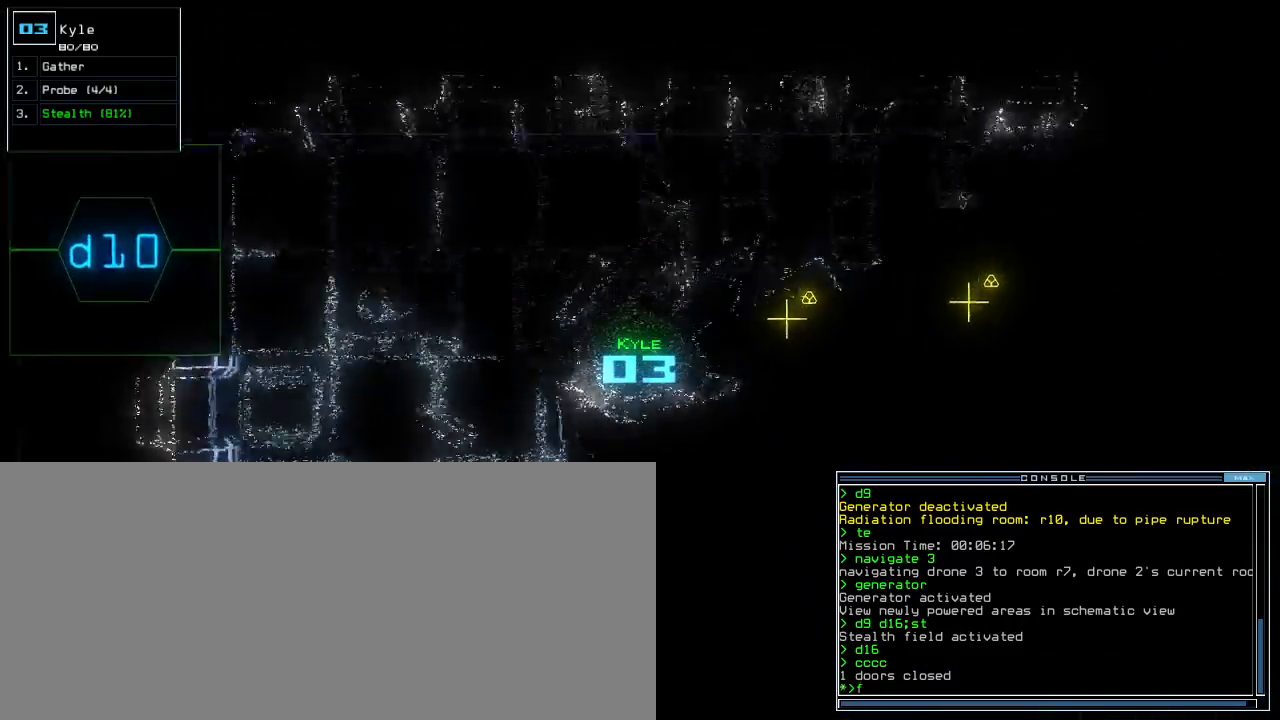
{"keys": [], "events": [[40, "f", "down"], [140, "f", "up"], [140, "return", "down"], [240, "return", "up"], [260, "up", "up"], [280, "left", "up"], [400, "space", "down"], [480, "space", "up"]]}
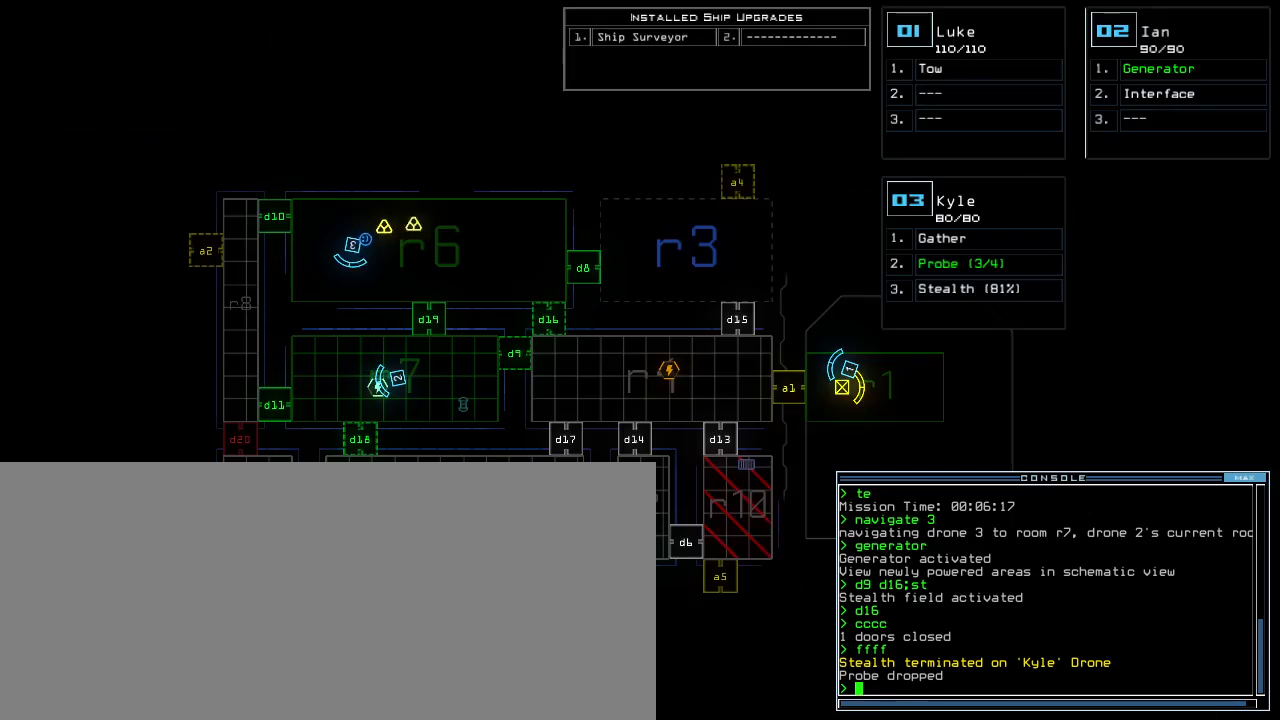
{"keys": [], "events": []}
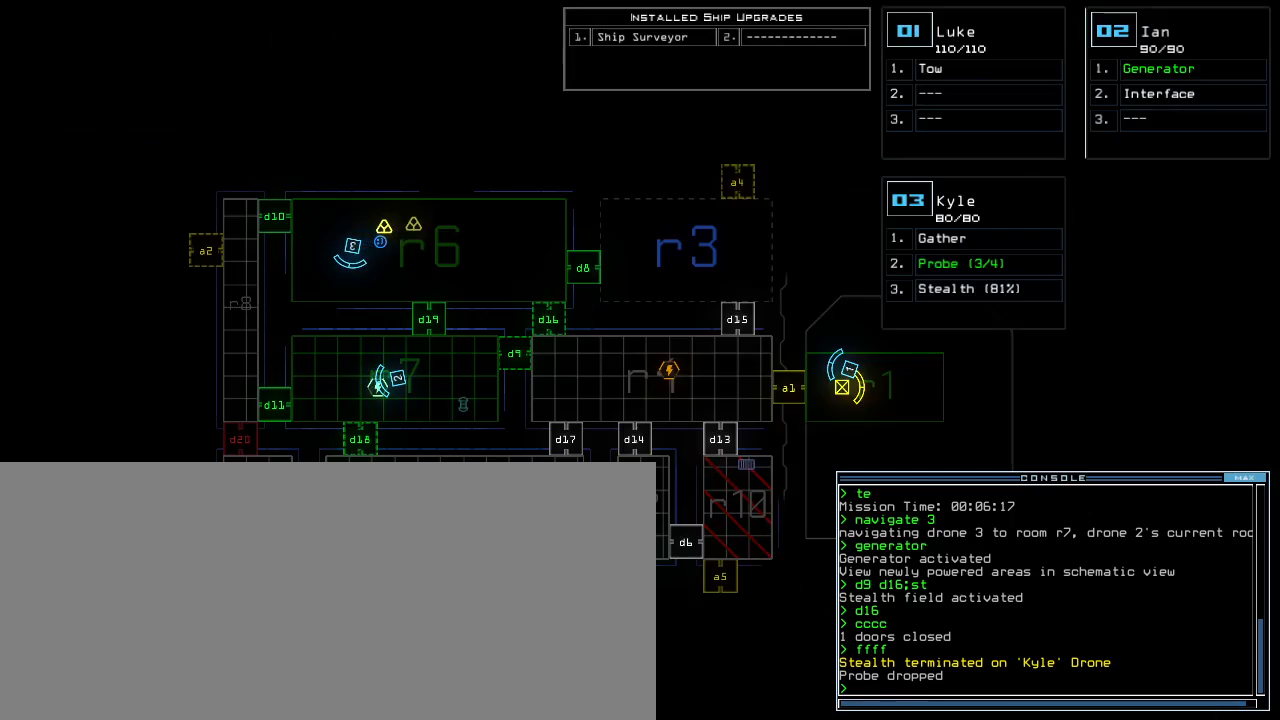
{"keys": [], "events": []}
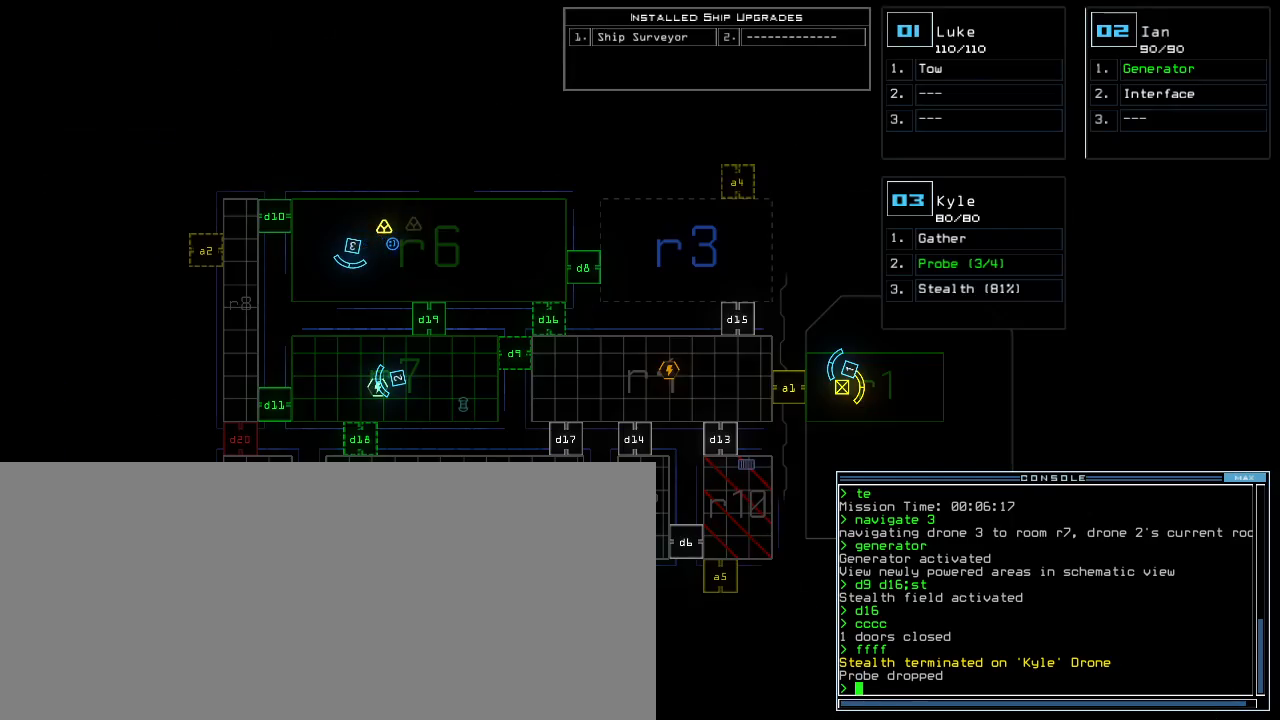
{"keys": [], "events": []}
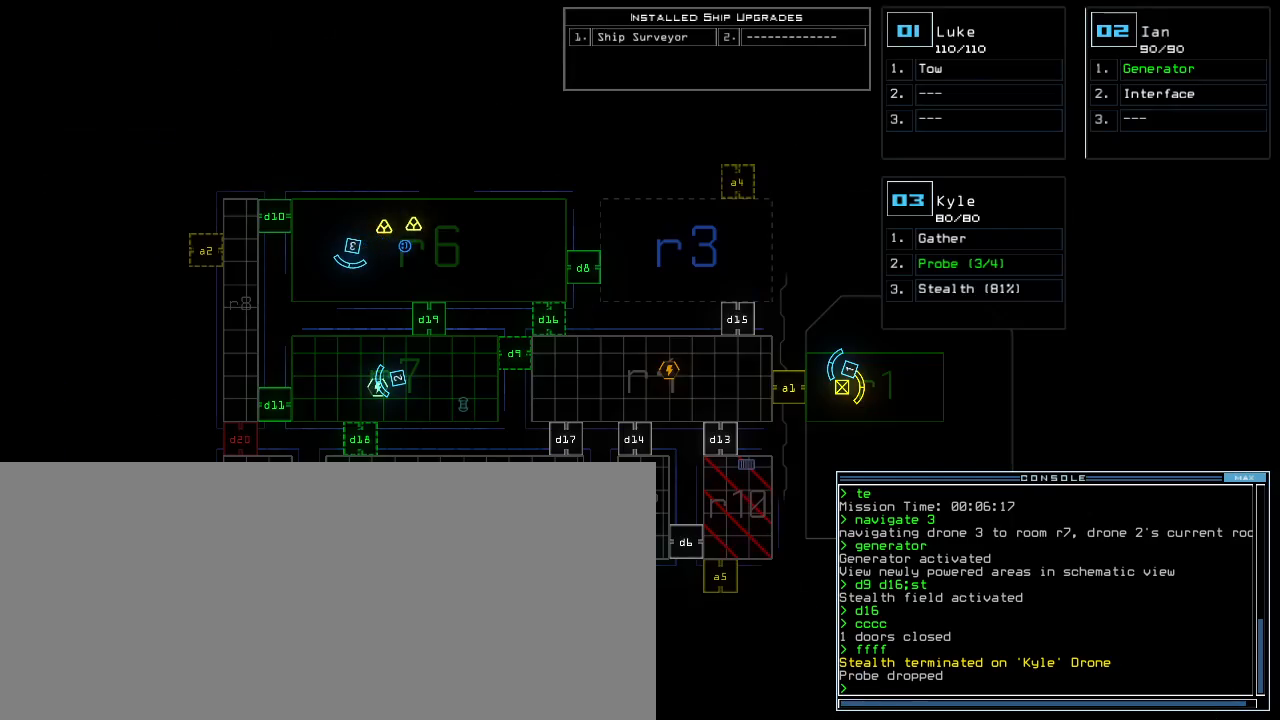
{"keys": [], "events": []}
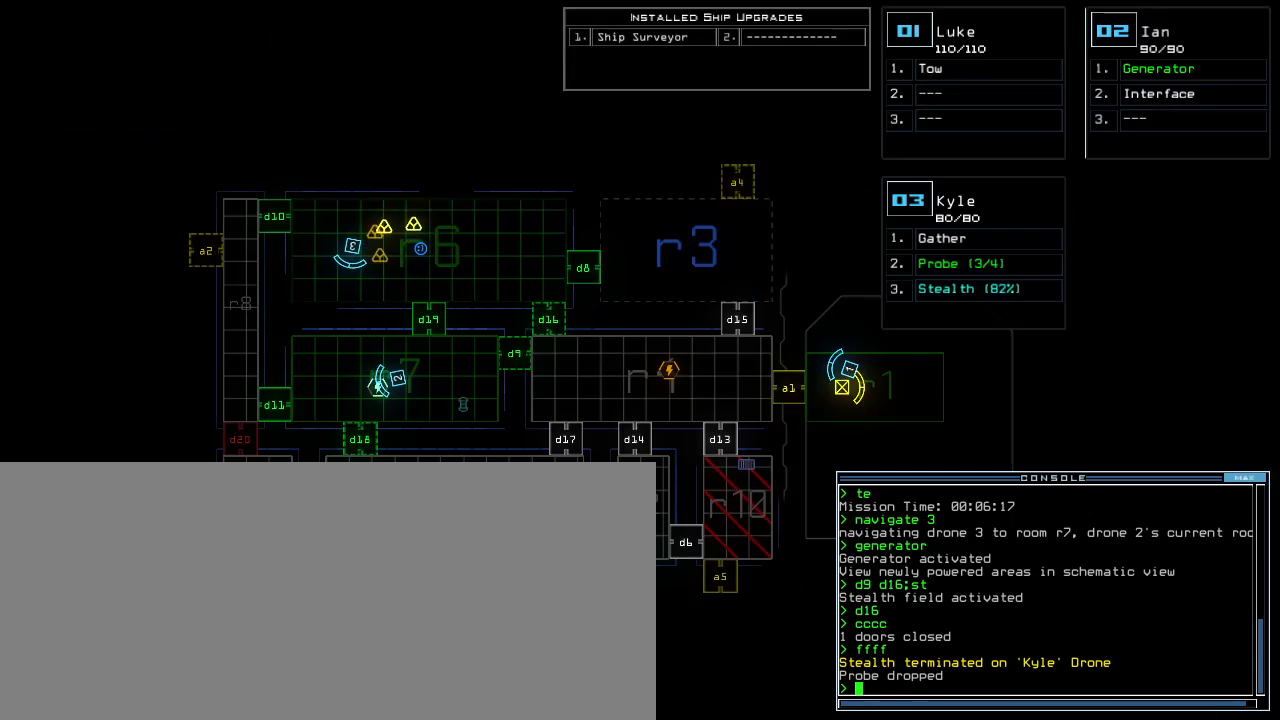
{"keys": ["left"], "events": [[340, "3", "down"], [340, "left", "down"], [400, "3", "up"]]}
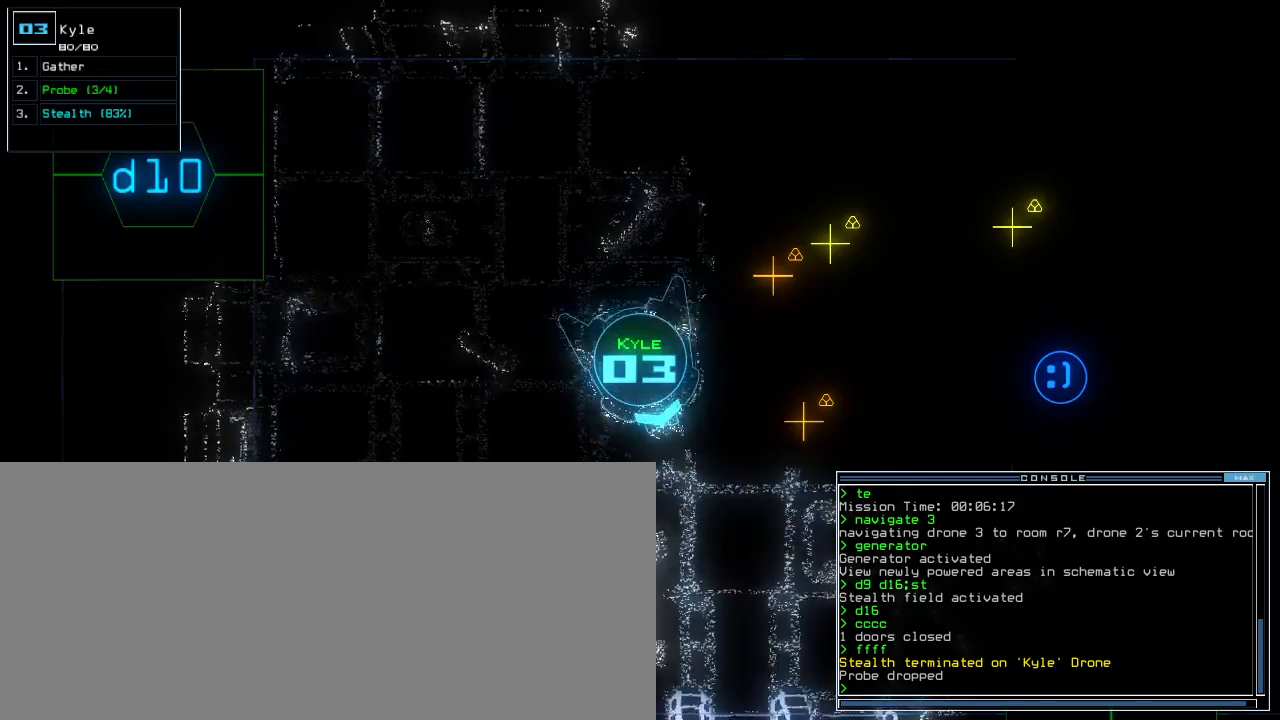
{"keys": ["left", "up"], "events": [[60, "up", "down"]]}